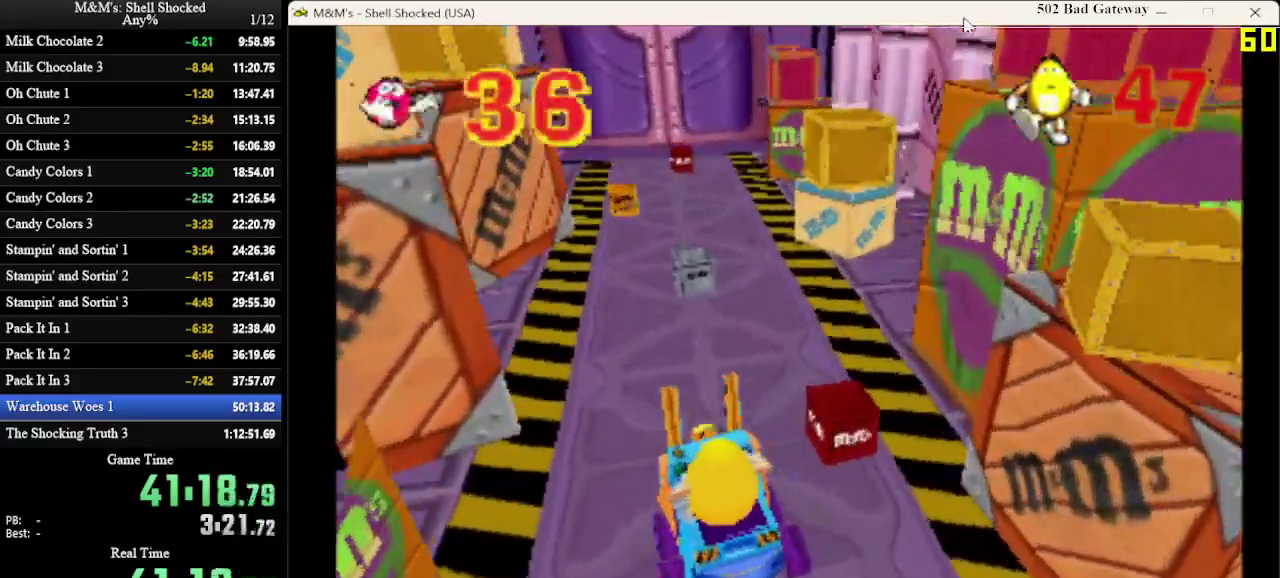
Gameplay with a controller (PlayStation layout); each line is a JSON object with the inputs held at the frame after it (dt_ms = milliseconds from this image to that frame). "events" lists button and stick changes between this image and that frame as [ms after this image, input, new state], when the widget could be followed in between. Not read: R3 right_stick.
{"dt_ms": 300, "buttons": [], "left_stick": "center", "events": []}
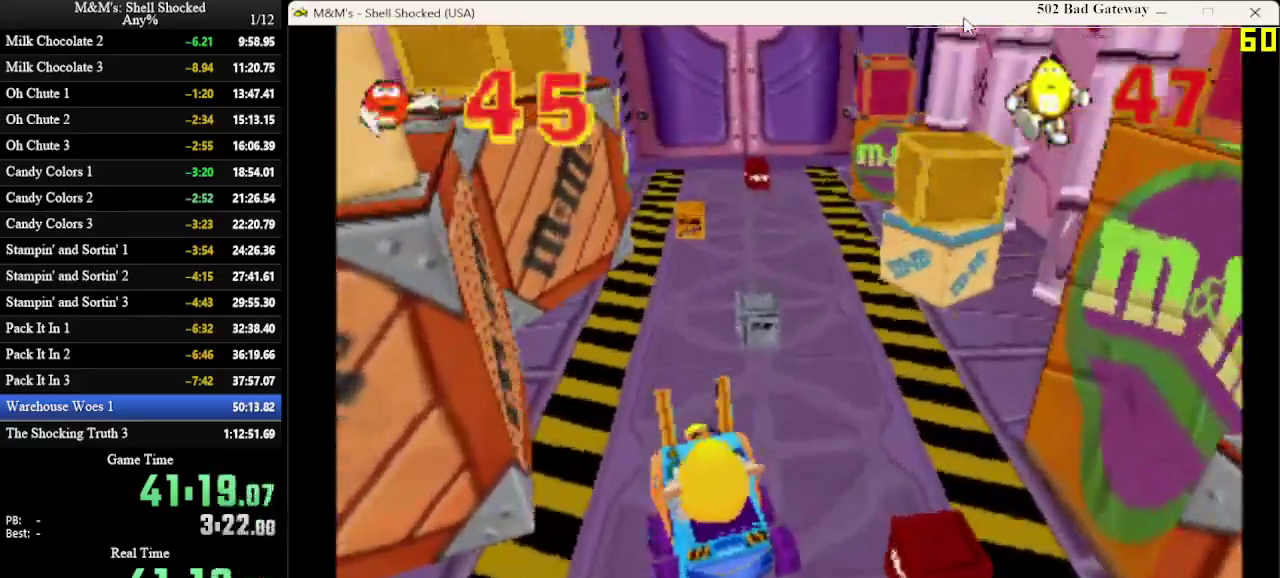
{"dt_ms": 300, "buttons": ["DPAD_RIGHT"], "left_stick": "center", "events": [[100, "DPAD_LEFT", "down"], [167, "DPAD_LEFT", "up"], [300, "DPAD_RIGHT", "down"]]}
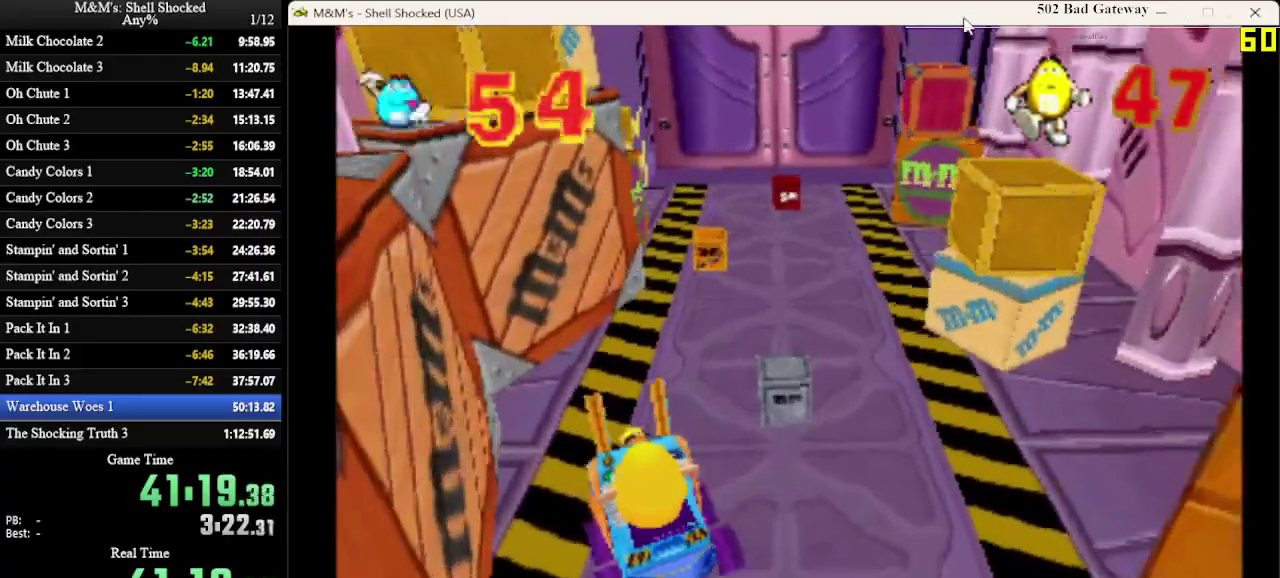
{"dt_ms": 700, "buttons": [], "left_stick": "center", "events": [[500, "DPAD_RIGHT", "up"]]}
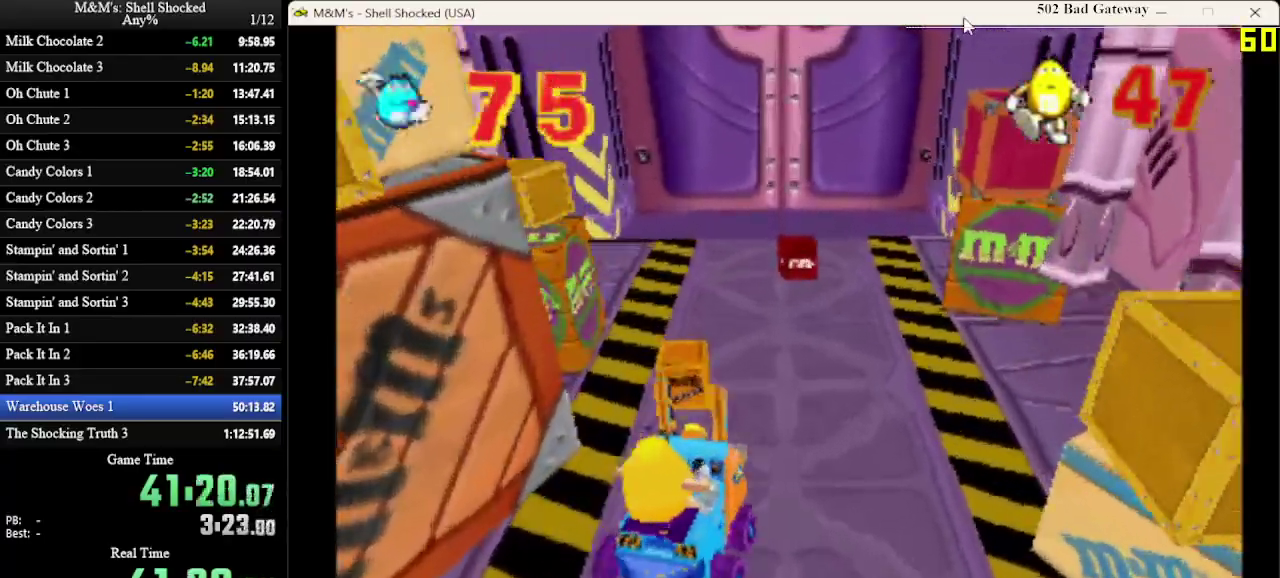
{"dt_ms": 600, "buttons": [], "left_stick": "center", "events": [[267, "DPAD_LEFT", "down"], [400, "DPAD_LEFT", "up"]]}
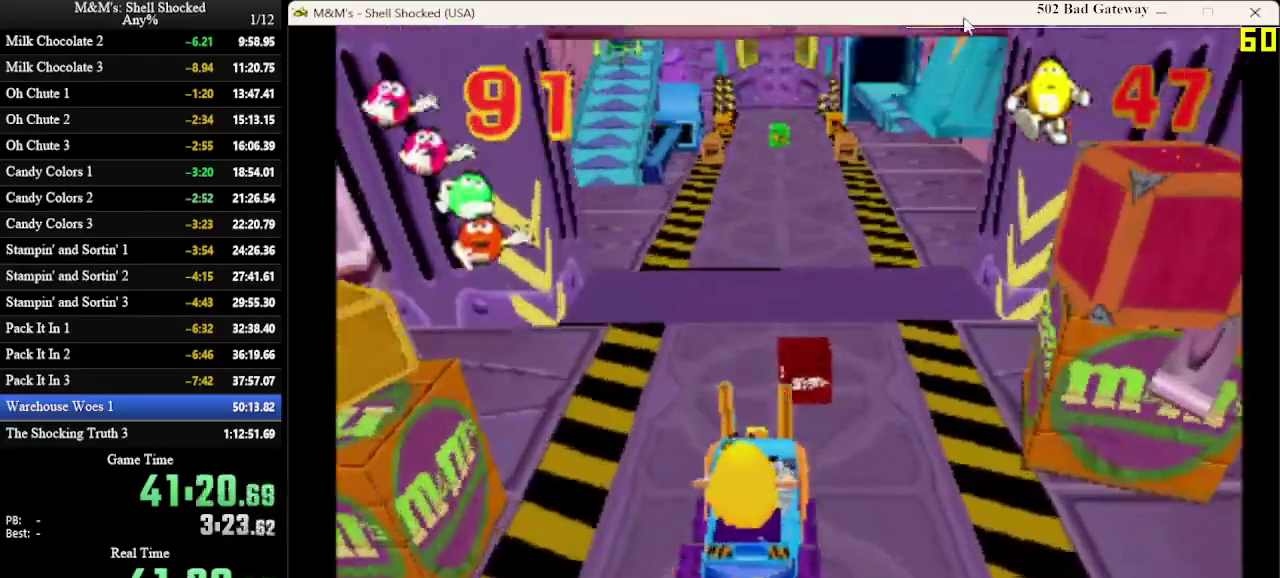
{"dt_ms": 600, "buttons": [], "left_stick": "center", "events": [[333, "DPAD_LEFT", "down"], [400, "DPAD_LEFT", "up"]]}
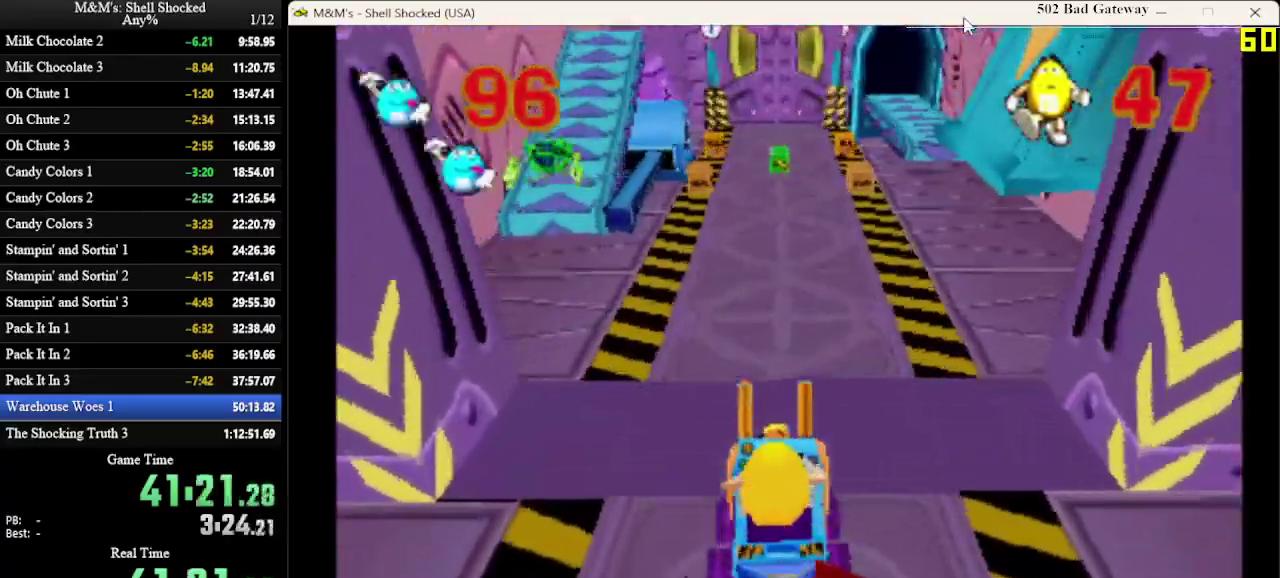
{"dt_ms": 300, "buttons": [], "left_stick": "center", "events": []}
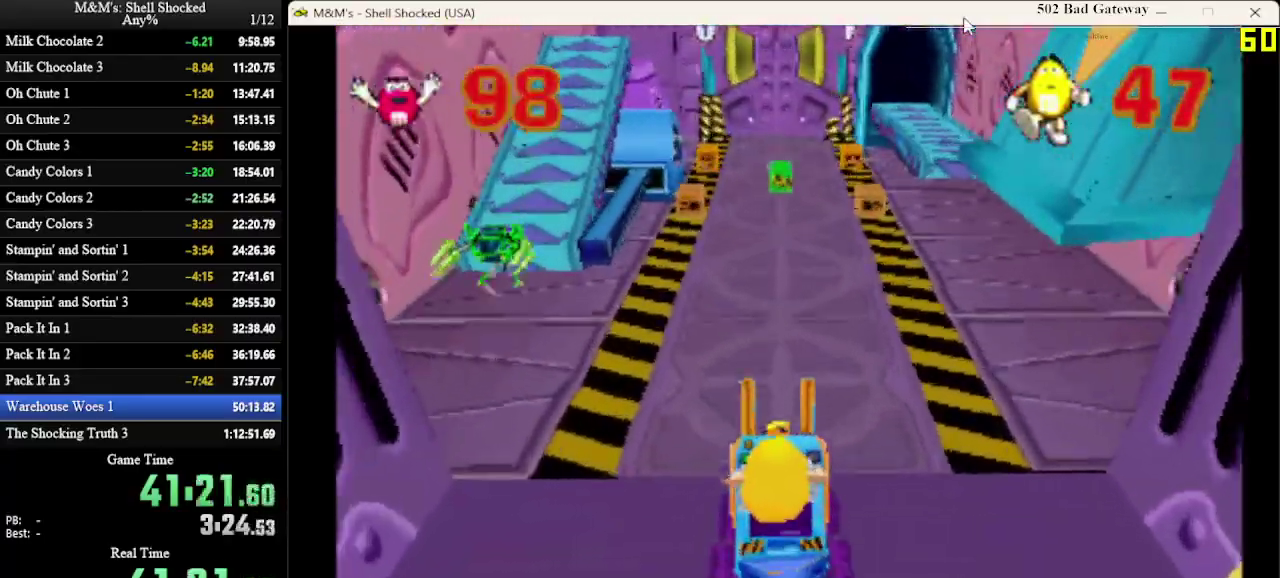
{"dt_ms": 400, "buttons": [], "left_stick": "center", "events": []}
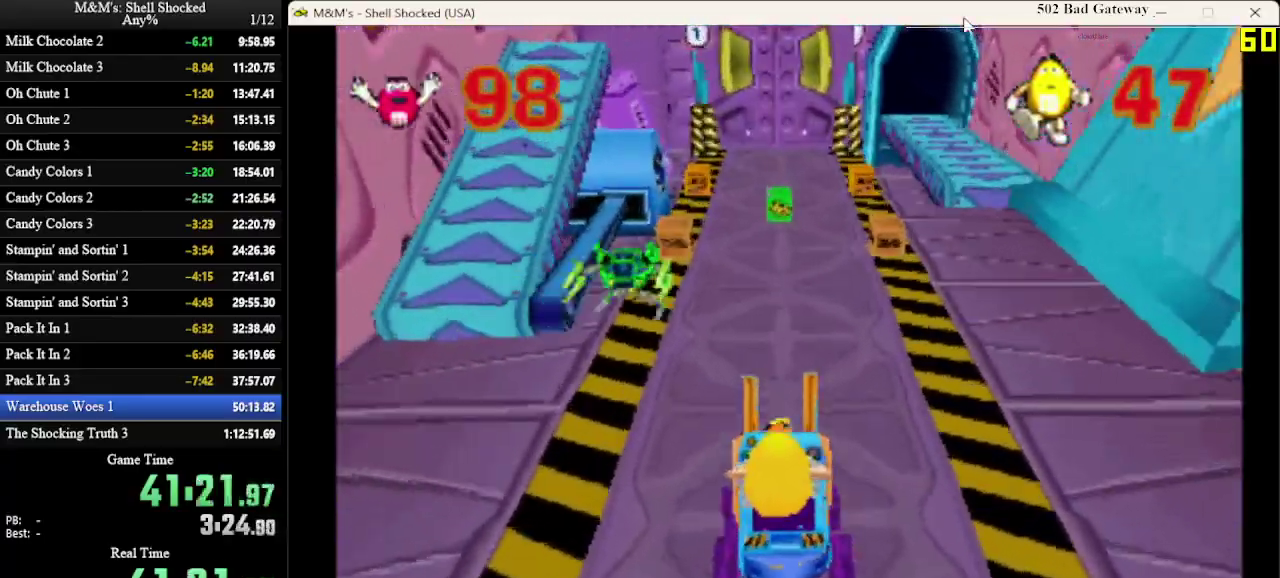
{"dt_ms": 600, "buttons": [], "left_stick": "center", "events": [[100, "DPAD_RIGHT", "down"], [200, "DPAD_RIGHT", "up"]]}
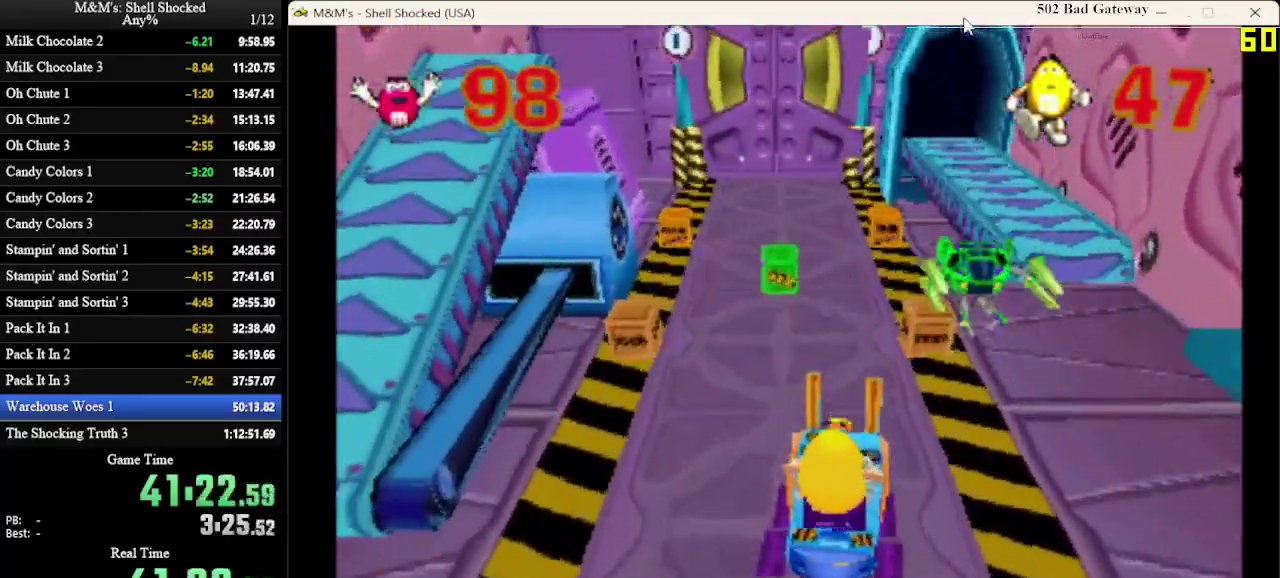
{"dt_ms": 700, "buttons": [], "left_stick": "center", "events": []}
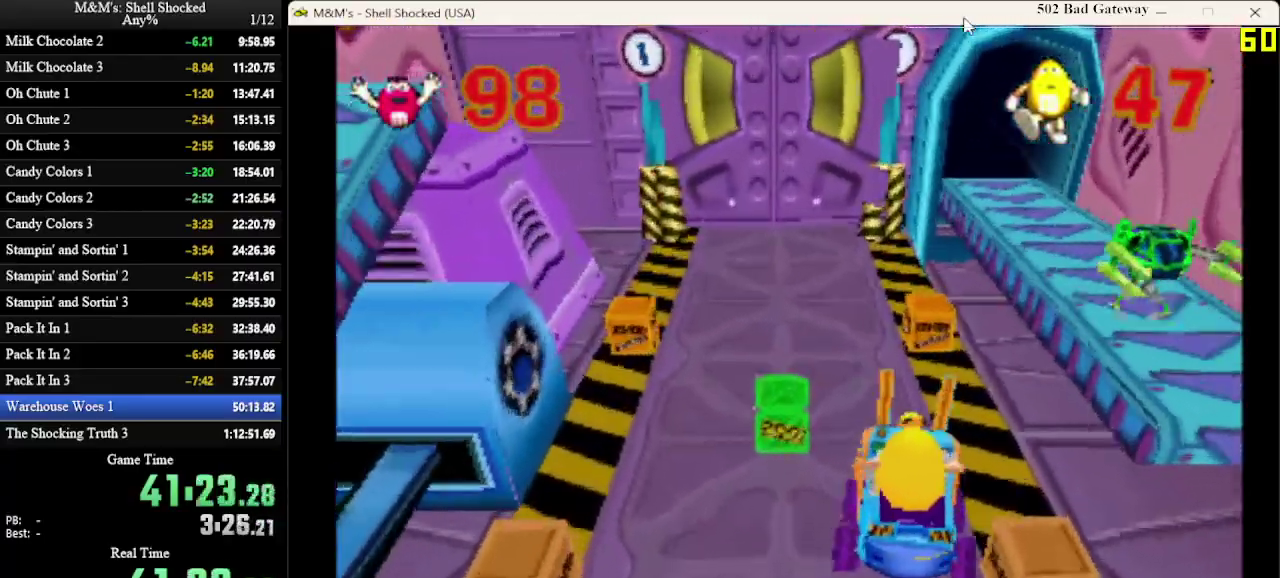
{"dt_ms": 300, "buttons": ["DPAD_LEFT"], "left_stick": "center", "events": [[267, "DPAD_LEFT", "down"]]}
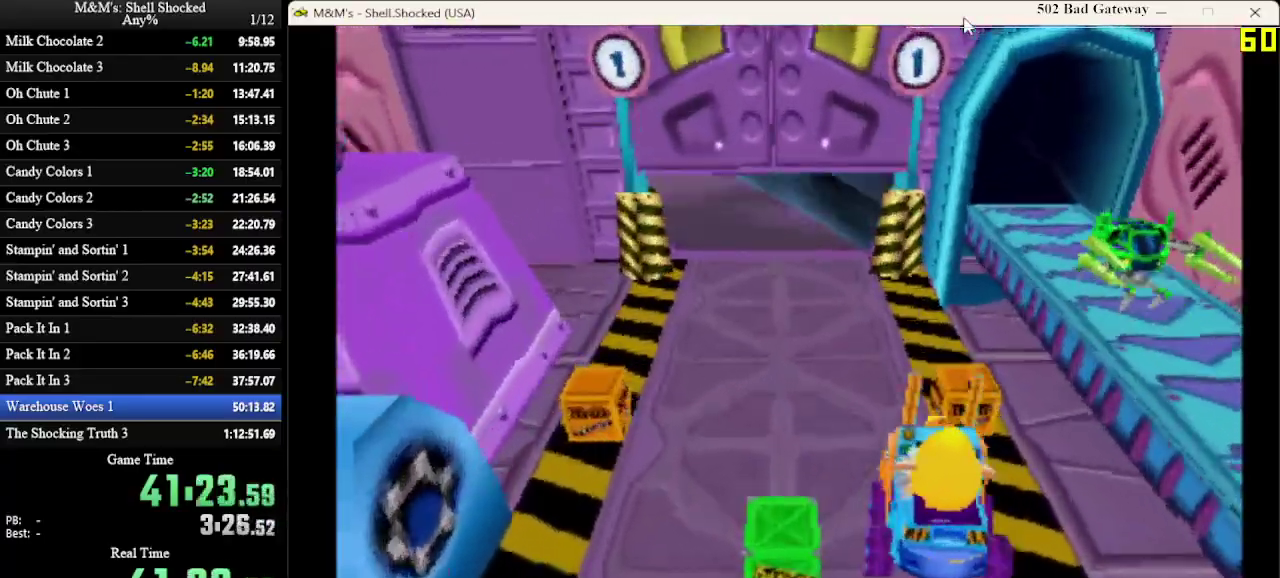
{"dt_ms": 300, "buttons": [], "left_stick": "center", "events": [[300, "DPAD_LEFT", "up"]]}
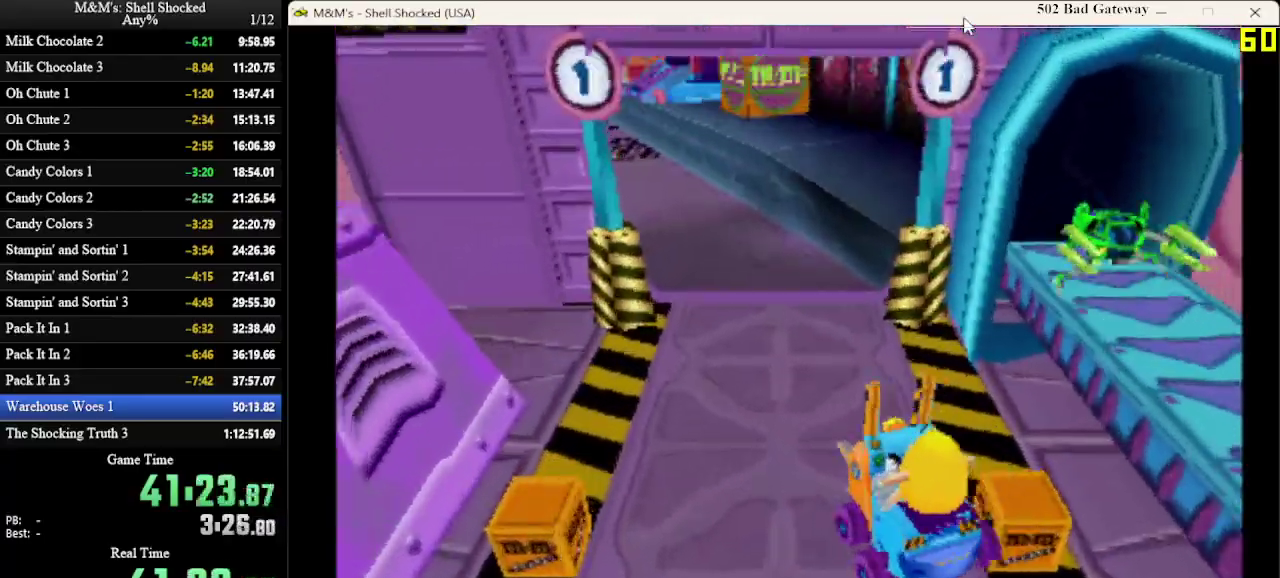
{"dt_ms": 600, "buttons": [], "left_stick": "center", "events": []}
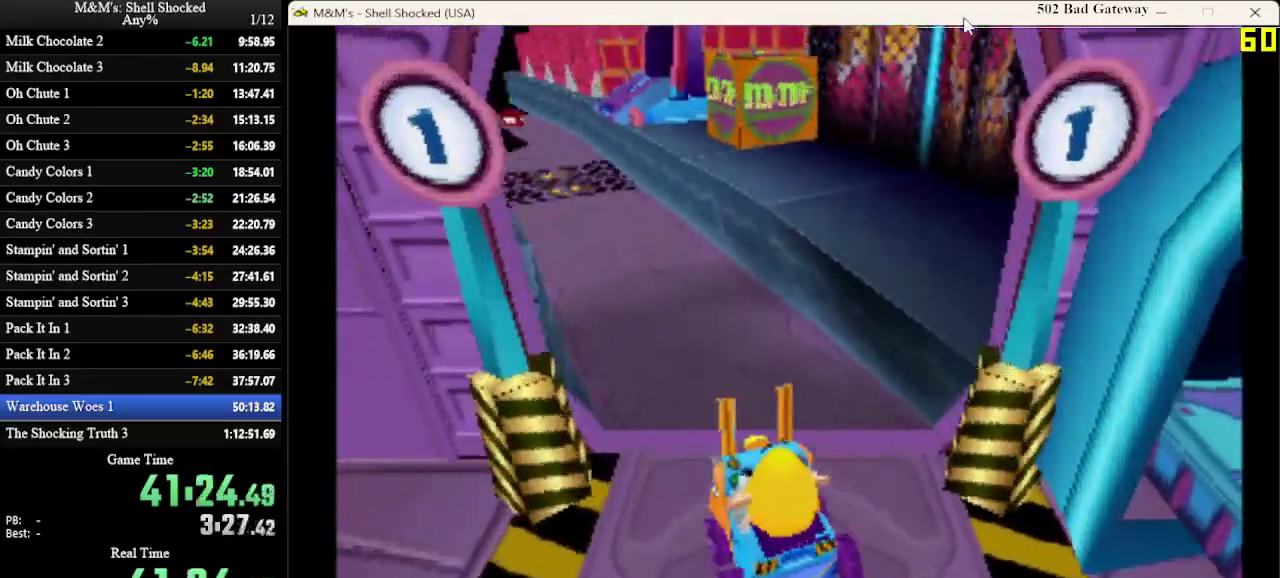
{"dt_ms": 700, "buttons": [], "left_stick": "center", "events": []}
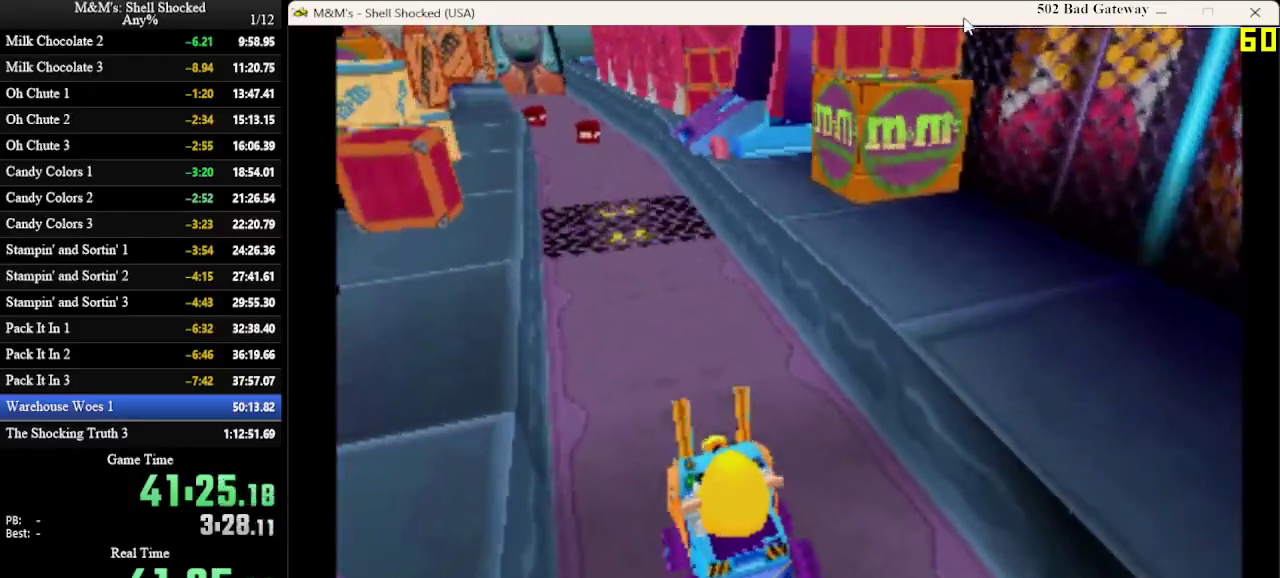
{"dt_ms": 400, "buttons": ["DPAD_RIGHT"], "left_stick": "center", "events": [[400, "DPAD_RIGHT", "down"]]}
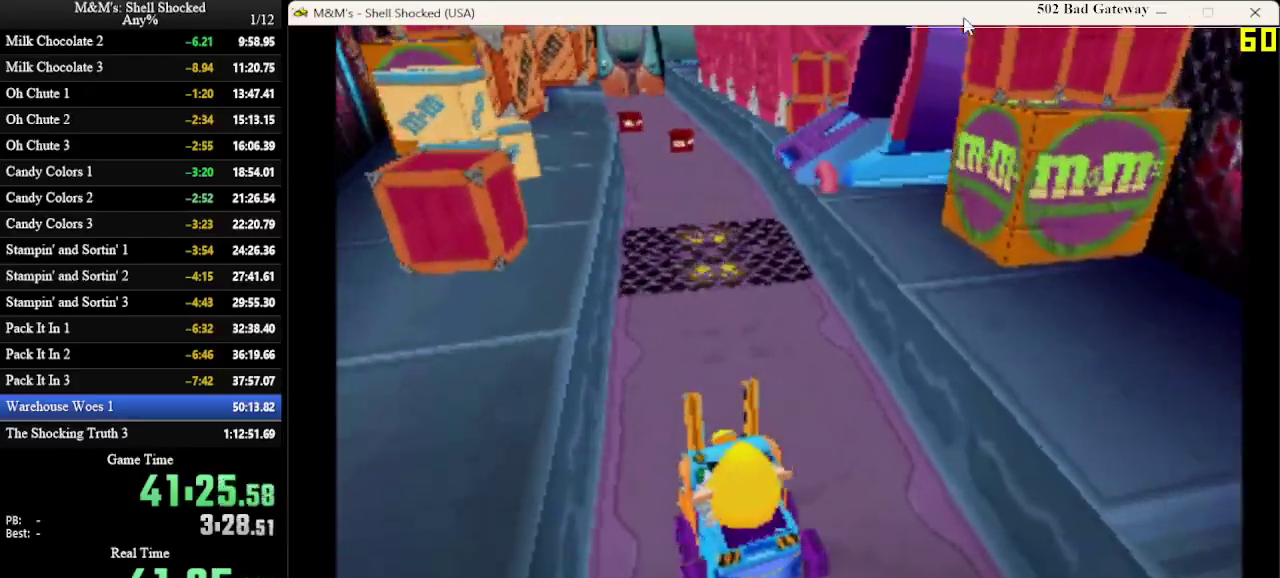
{"dt_ms": 600, "buttons": [], "left_stick": "center", "events": [[33, "DPAD_RIGHT", "up"], [433, "DPAD_RIGHT", "down"], [533, "DPAD_RIGHT", "up"]]}
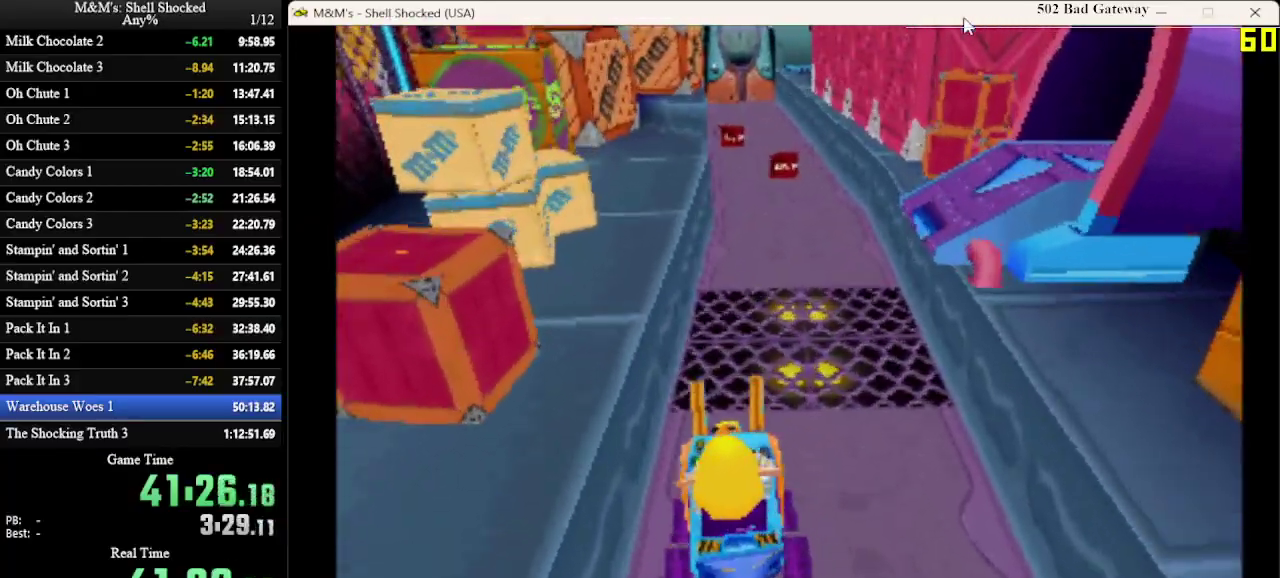
{"dt_ms": 400, "buttons": [], "left_stick": "center", "events": [[233, "DPAD_RIGHT", "down"], [333, "DPAD_RIGHT", "up"]]}
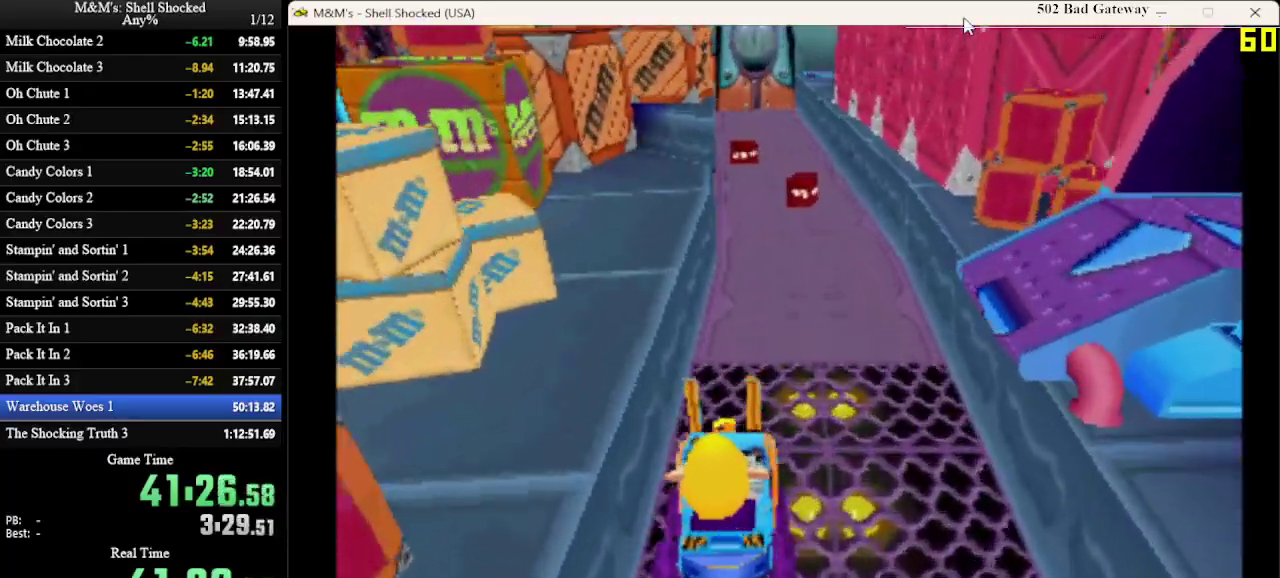
{"dt_ms": 500, "buttons": [], "left_stick": "center", "events": [[133, "DPAD_RIGHT", "down"], [267, "DPAD_RIGHT", "up"]]}
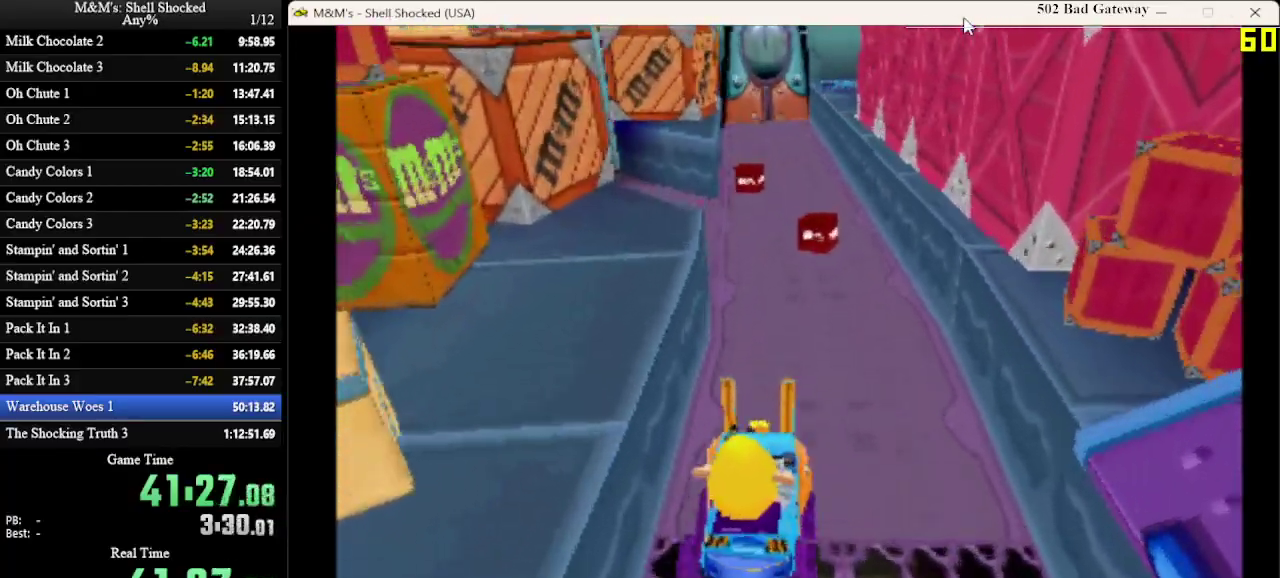
{"dt_ms": 500, "buttons": [], "left_stick": "center", "events": [[433, "DPAD_LEFT", "down"], [500, "DPAD_LEFT", "up"]]}
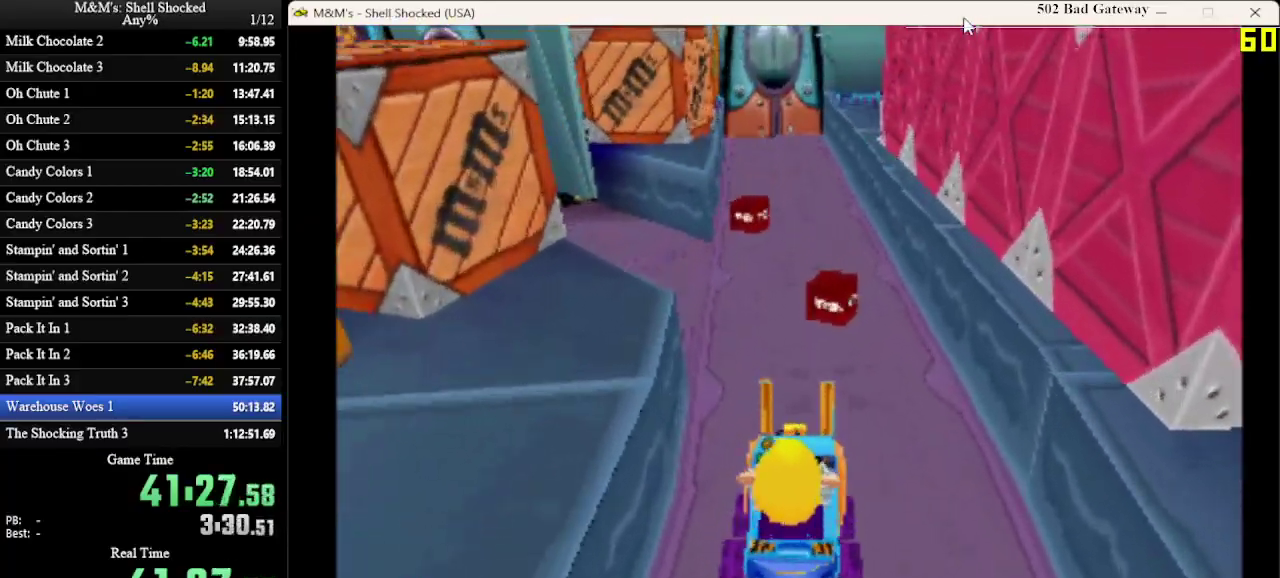
{"dt_ms": 300, "buttons": [], "left_stick": "center", "events": []}
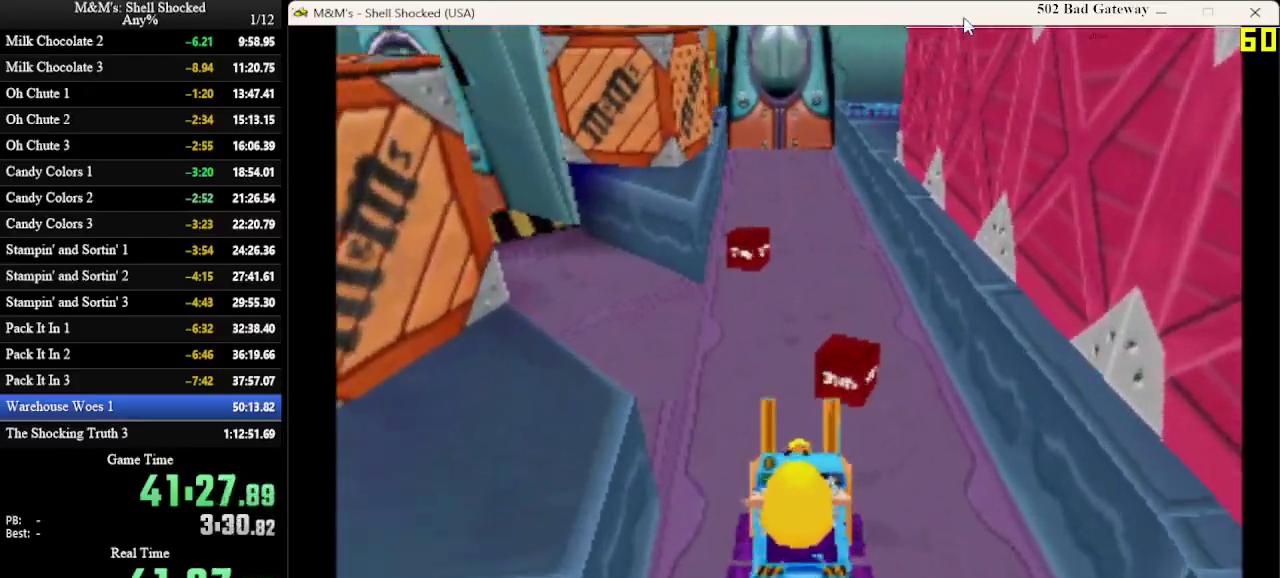
{"dt_ms": 800, "buttons": [], "left_stick": "center", "events": [[200, "DPAD_LEFT", "down"], [300, "DPAD_LEFT", "up"], [600, "DPAD_RIGHT", "down"], [733, "DPAD_RIGHT", "up"]]}
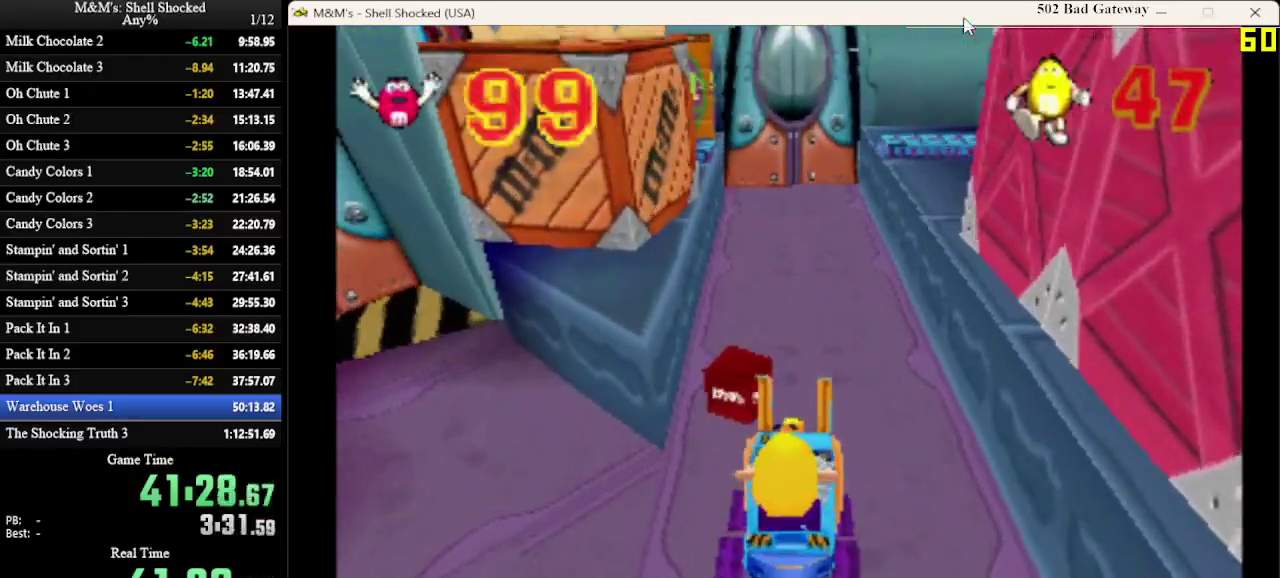
{"dt_ms": 400, "buttons": ["DPAD_LEFT"], "left_stick": "center", "events": [[333, "DPAD_LEFT", "down"]]}
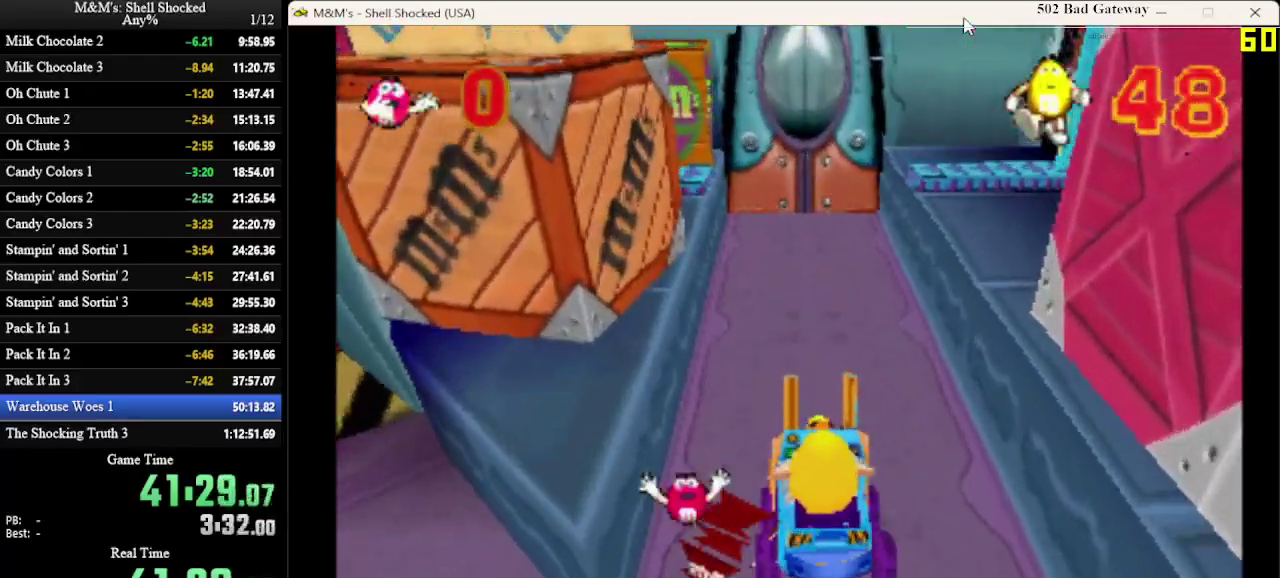
{"dt_ms": 500, "buttons": [], "left_stick": "center", "events": [[67, "DPAD_LEFT", "up"], [367, "DPAD_RIGHT", "down"], [433, "DPAD_RIGHT", "up"]]}
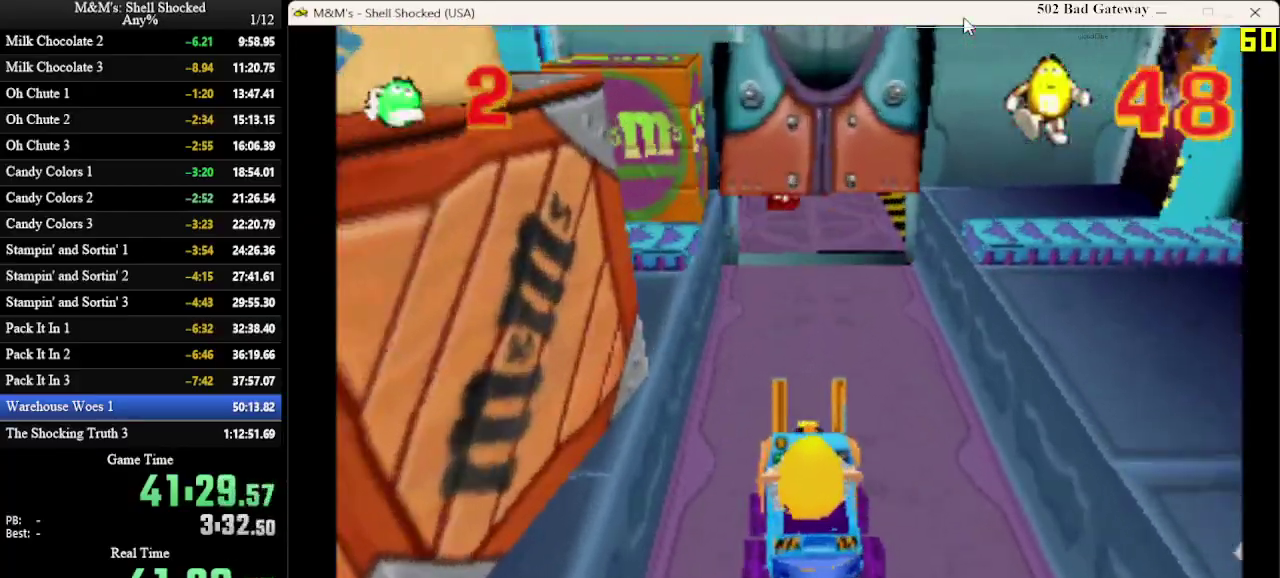
{"dt_ms": 600, "buttons": [], "left_stick": "center", "events": [[467, "DPAD_RIGHT", "down"], [533, "DPAD_RIGHT", "up"]]}
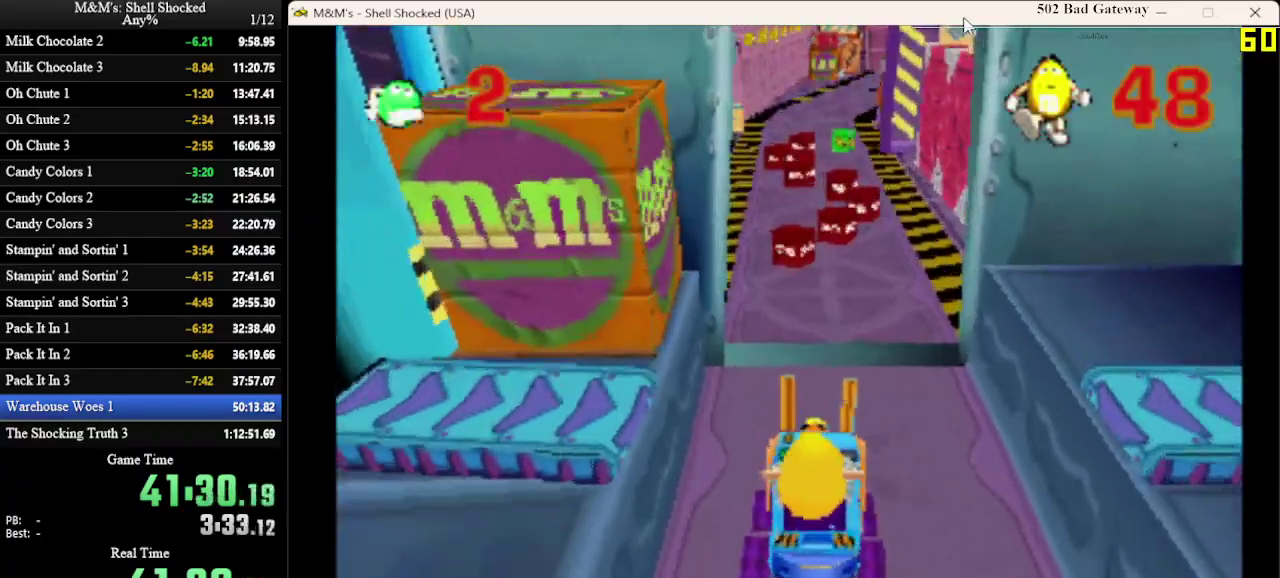
{"dt_ms": 400, "buttons": [], "left_stick": "center", "events": []}
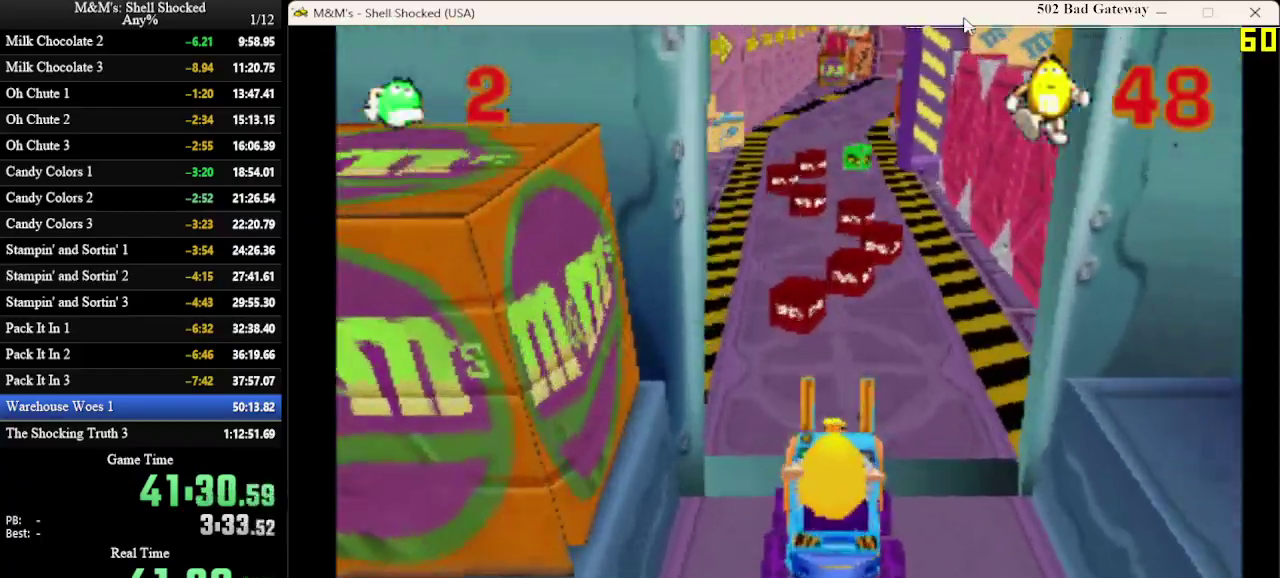
{"dt_ms": 400, "buttons": [], "left_stick": "center", "events": []}
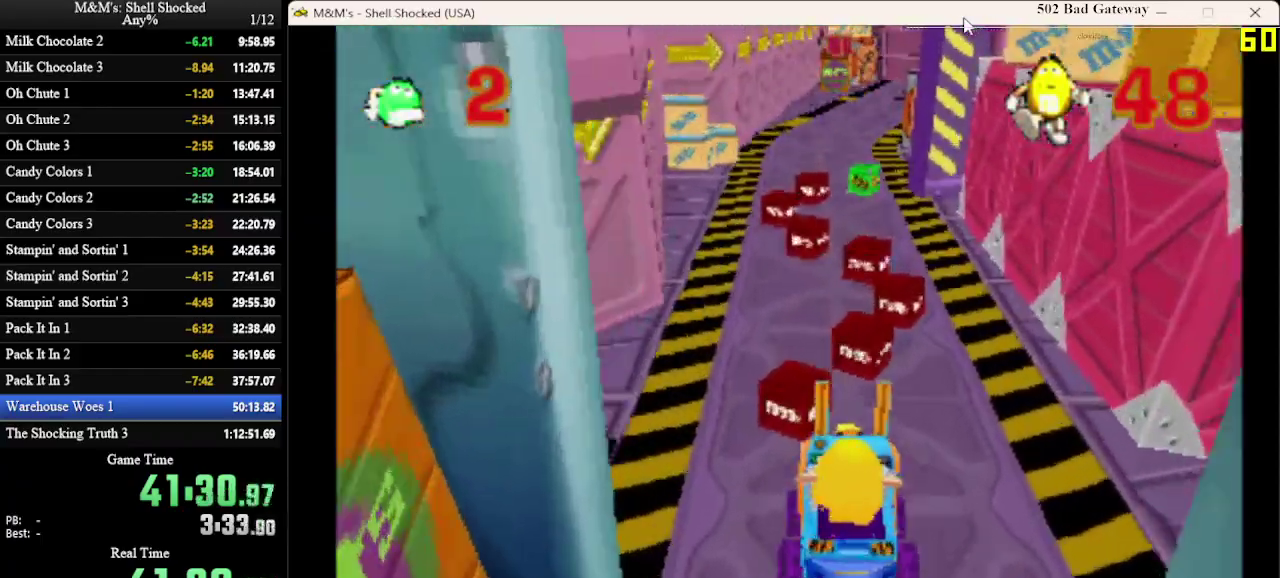
{"dt_ms": 600, "buttons": [], "left_stick": "center", "events": []}
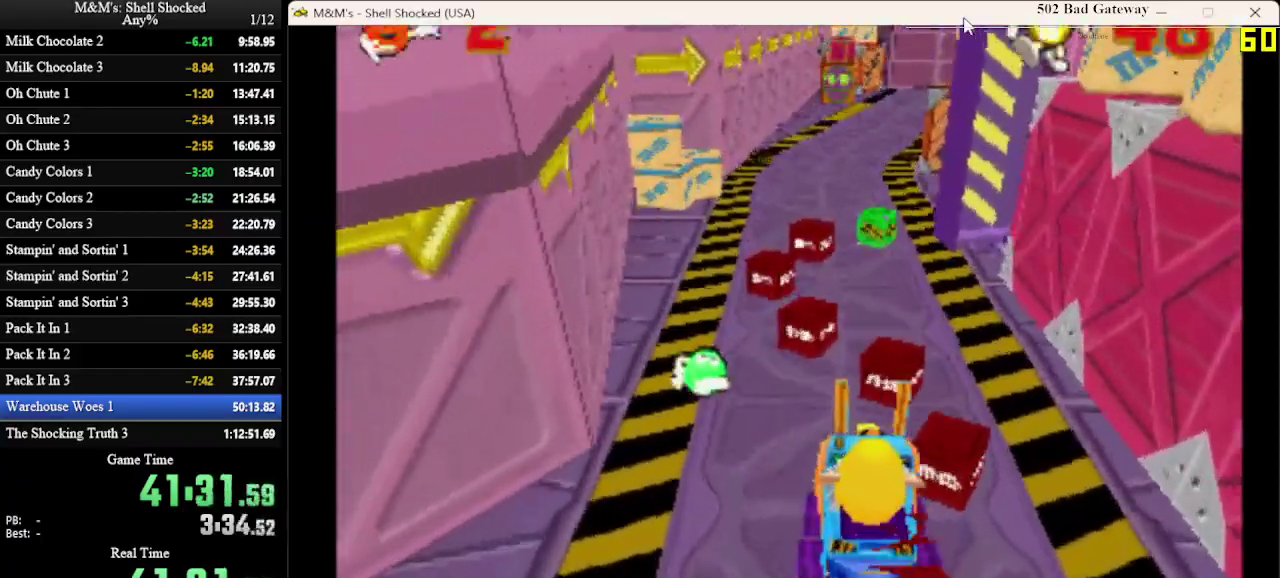
{"dt_ms": 600, "buttons": [], "left_stick": "center", "events": [[33, "DPAD_LEFT", "down"], [167, "DPAD_LEFT", "up"], [333, "DPAD_LEFT", "down"], [433, "DPAD_LEFT", "up"]]}
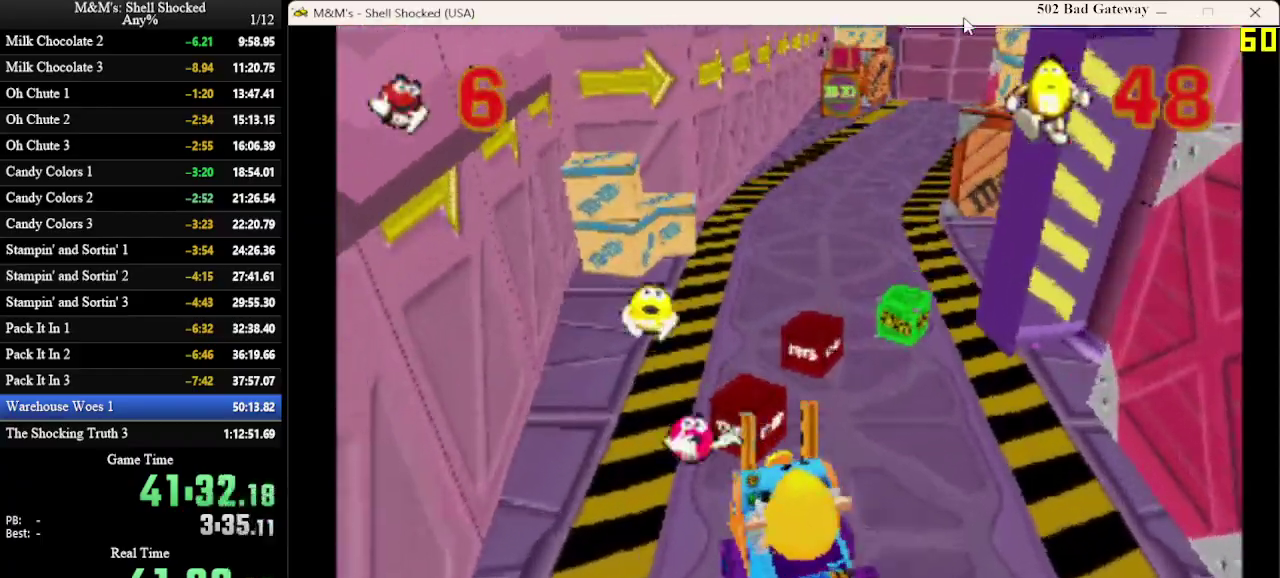
{"dt_ms": 400, "buttons": [], "left_stick": "center", "events": [[67, "DPAD_RIGHT", "down"], [400, "DPAD_RIGHT", "up"]]}
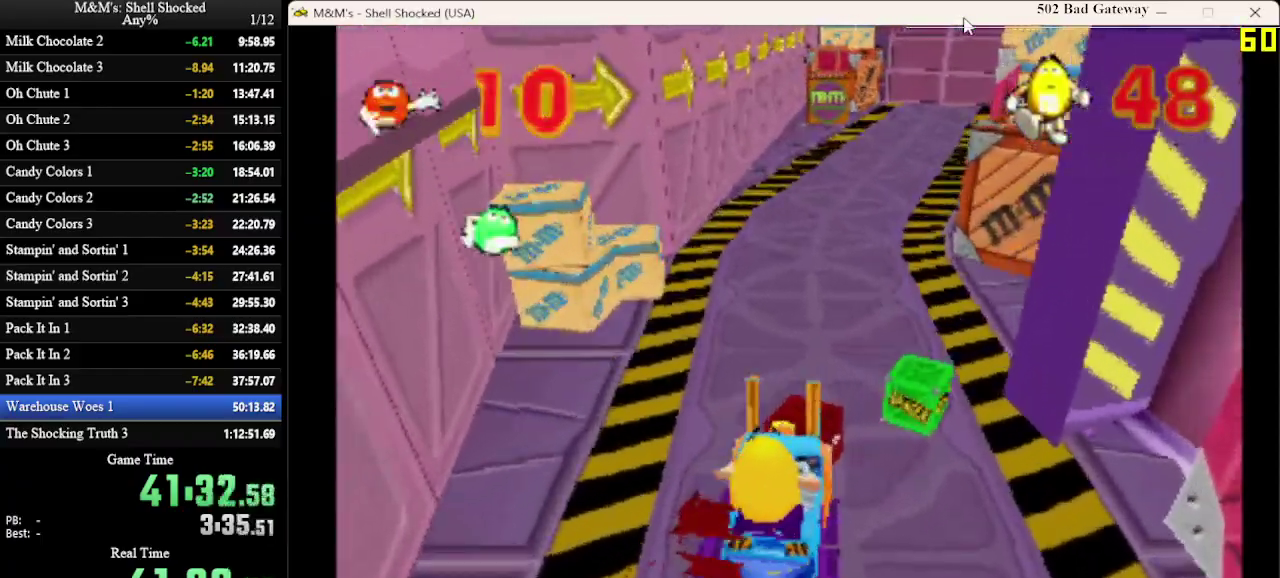
{"dt_ms": 300, "buttons": ["DPAD_LEFT"], "left_stick": "center", "events": [[200, "DPAD_LEFT", "down"]]}
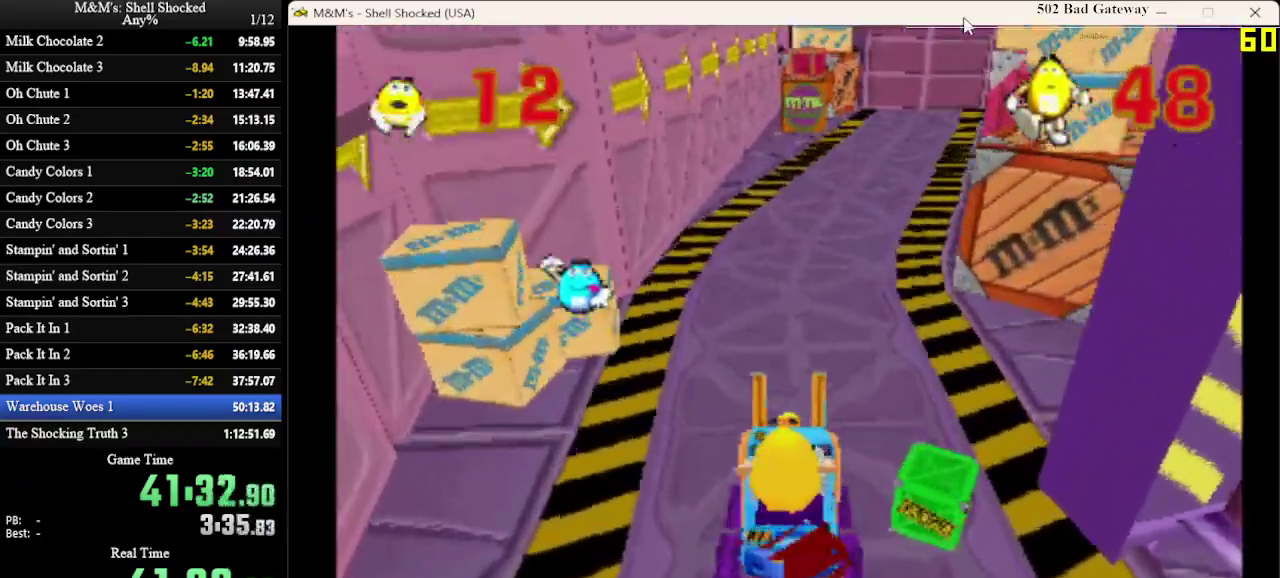
{"dt_ms": 600, "buttons": ["DPAD_LEFT"], "left_stick": "center", "events": [[33, "DPAD_LEFT", "up"], [167, "DPAD_RIGHT", "down"], [267, "DPAD_RIGHT", "up"], [533, "DPAD_LEFT", "down"]]}
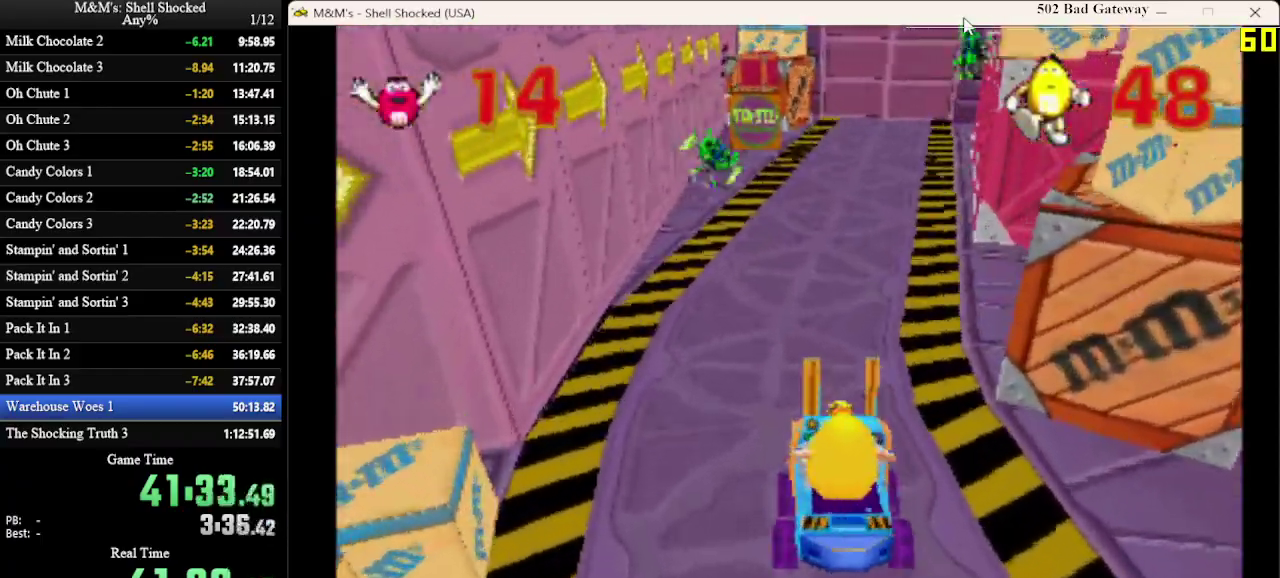
{"dt_ms": 700, "buttons": [], "left_stick": "center", "events": [[33, "DPAD_LEFT", "up"], [533, "DPAD_LEFT", "down"], [700, "DPAD_LEFT", "up"]]}